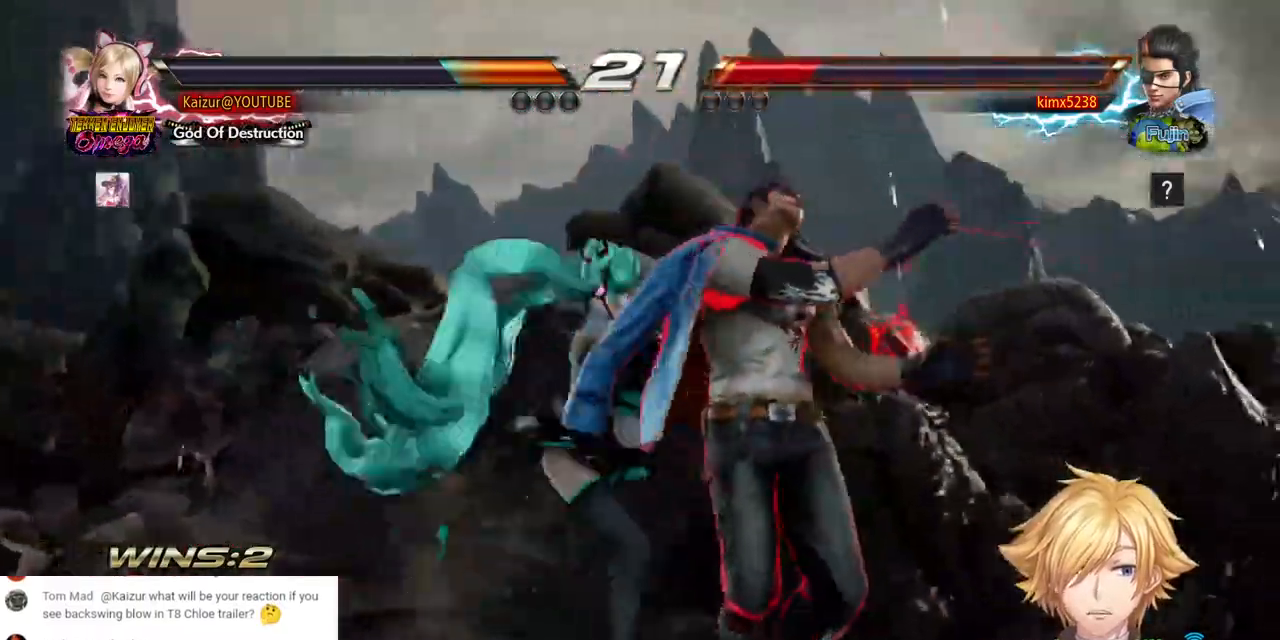
Gameplay with a controller (PlayStation layout); each line is a JSON object with the inputs held at the frame after it (dt_ms = milliseconds from this image to that frame). "events" lists button and stick changes between this image and that frame as [ms after this image, input, new state], when the widget could be followed in between. Not read: START.
{"dt_ms": 500, "buttons": ["CROSS", "DPAD_DOWN", "DPAD_RIGHT"], "left_stick": "center", "right_stick": "center", "events": [[17, "CROSS", "down"], [100, "CROSS", "up"], [150, "CROSS", "down"], [233, "CROSS", "up"], [283, "CROSS", "down"], [367, "DPAD_DOWN", "down"], [383, "CROSS", "up"], [433, "CROSS", "down"]]}
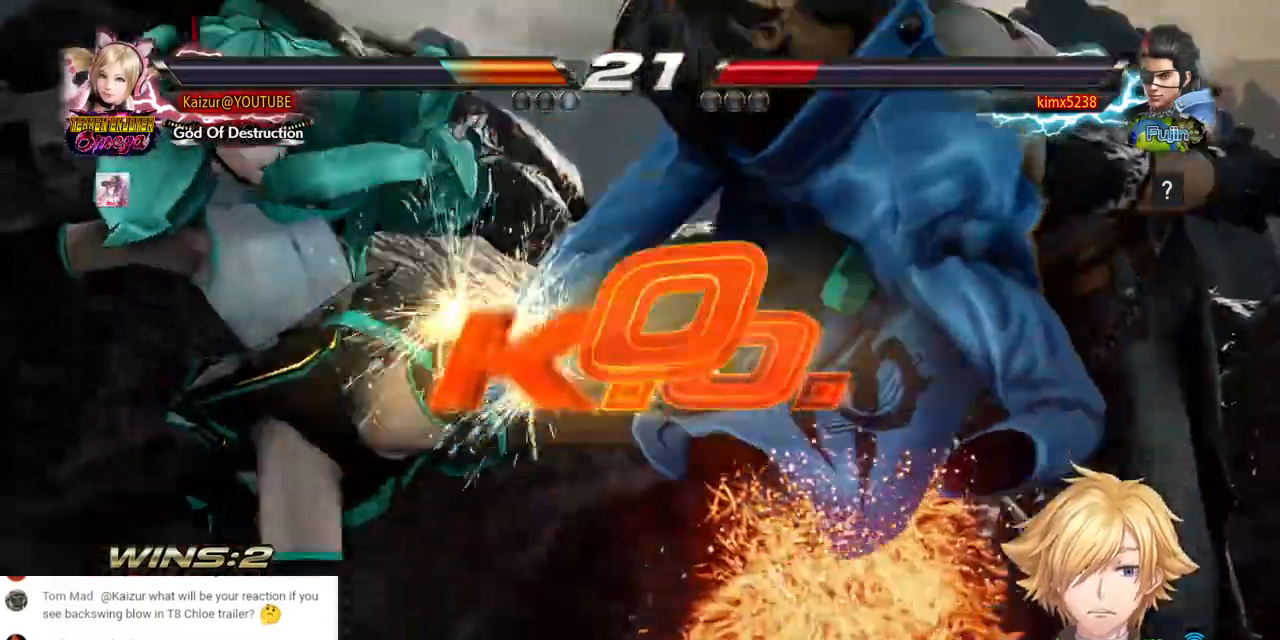
{"dt_ms": 500, "buttons": ["DPAD_DOWN", "DPAD_RIGHT"], "left_stick": "center", "right_stick": "center", "events": [[17, "CROSS", "up"], [83, "CROSS", "down"], [167, "CROSS", "up"], [233, "CROSS", "down"], [333, "CROSS", "up"], [383, "CROSS", "down"], [483, "CROSS", "up"]]}
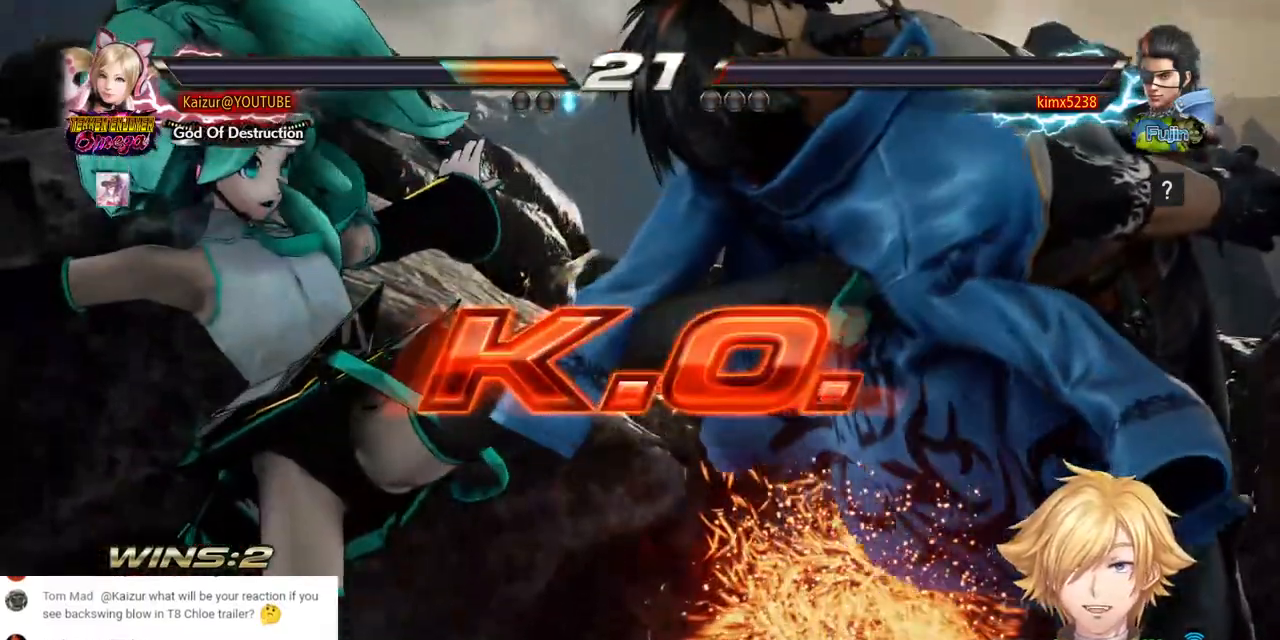
{"dt_ms": 500, "buttons": ["DPAD_DOWN", "DPAD_RIGHT"], "left_stick": "center", "right_stick": "center", "events": [[50, "CROSS", "down"], [150, "CROSS", "up"], [217, "CROSS", "down"], [317, "CROSS", "up"], [367, "CROSS", "down"], [483, "CROSS", "up"]]}
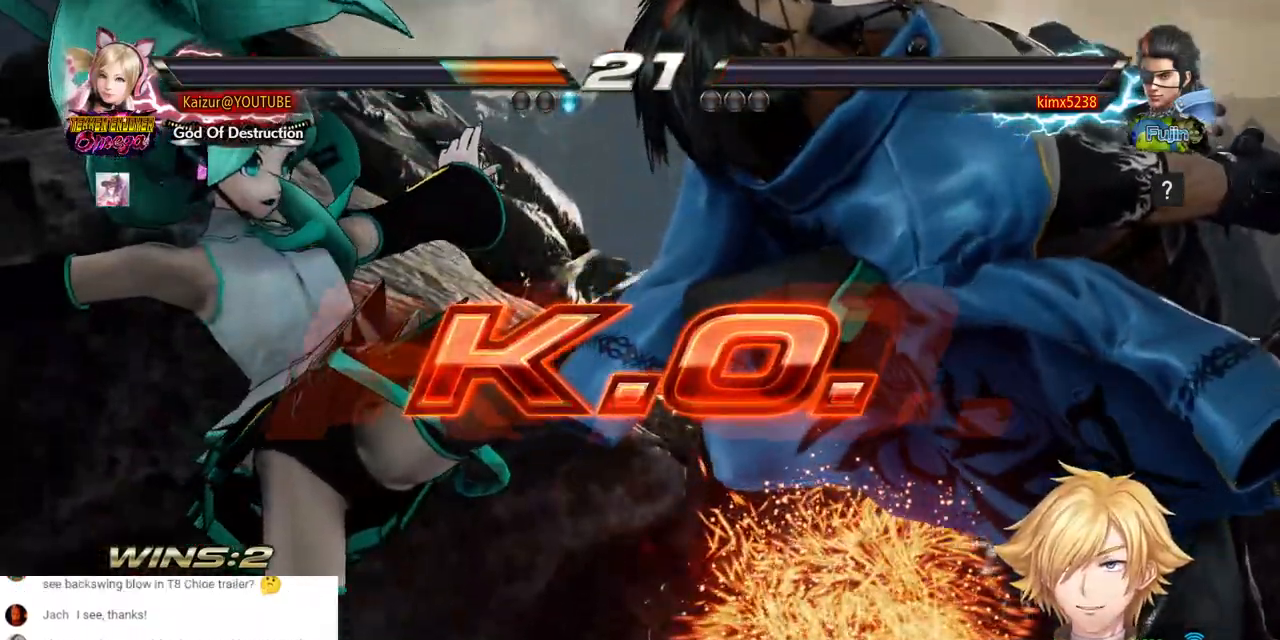
{"dt_ms": 500, "buttons": ["DPAD_DOWN", "DPAD_RIGHT"], "left_stick": "center", "right_stick": "center", "events": [[33, "CROSS", "down"], [133, "CROSS", "up"], [200, "CROSS", "down"], [283, "CROSS", "up"], [350, "CROSS", "down"], [450, "CROSS", "up"]]}
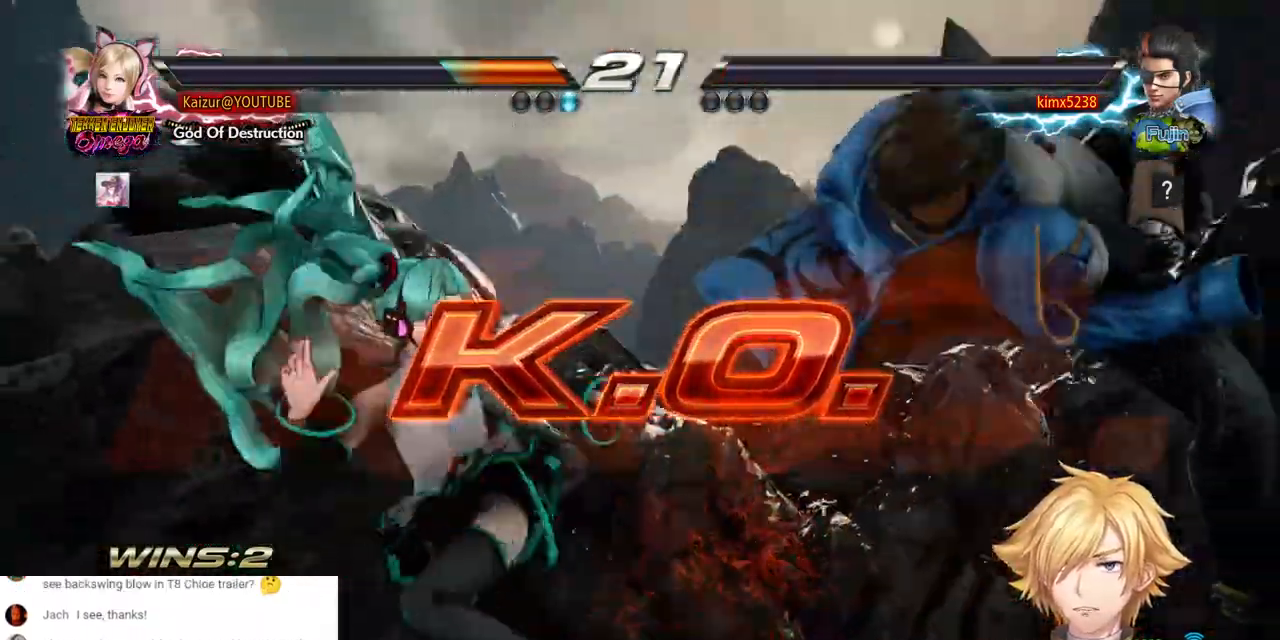
{"dt_ms": 1000, "buttons": ["DPAD_RIGHT"], "left_stick": "center", "right_stick": "center", "events": [[17, "CROSS", "down"], [100, "CROSS", "up"], [150, "CROSS", "down"], [200, "DPAD_DOWN", "up"], [217, "DPAD_RIGHT", "up"], [283, "CROSS", "up"], [567, "DPAD_RIGHT", "down"], [817, "CROSS", "down"], [1000, "CROSS", "up"]]}
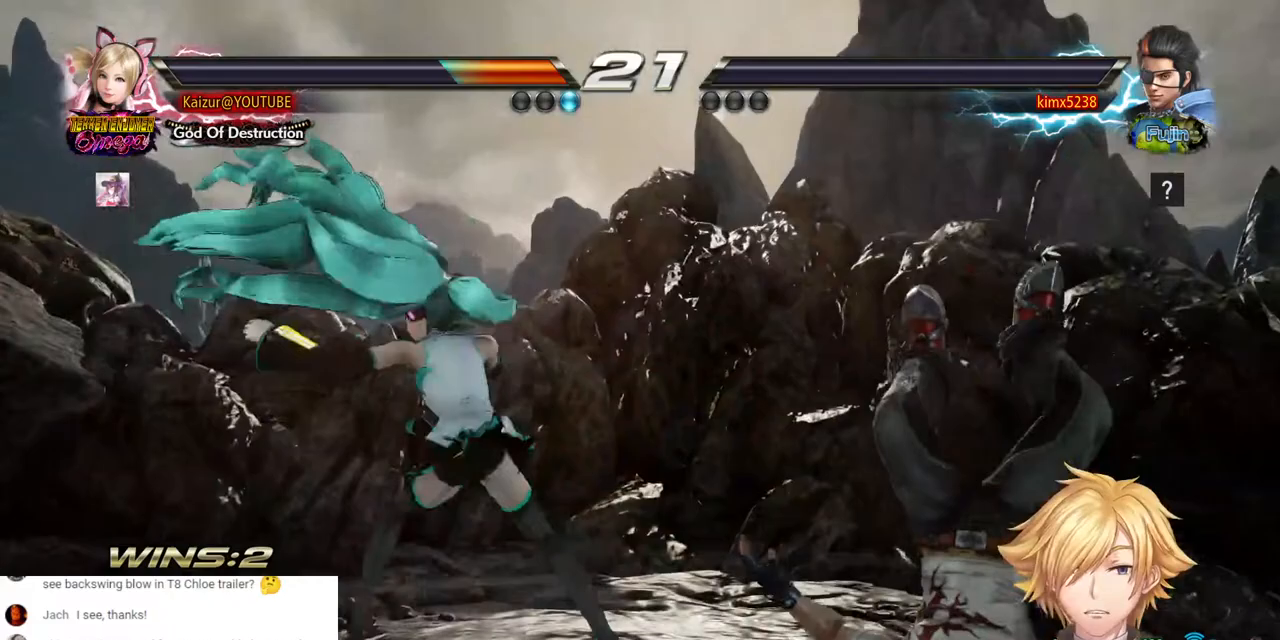
{"dt_ms": 500, "buttons": [], "left_stick": "center", "right_stick": "center", "events": [[67, "DPAD_RIGHT", "up"]]}
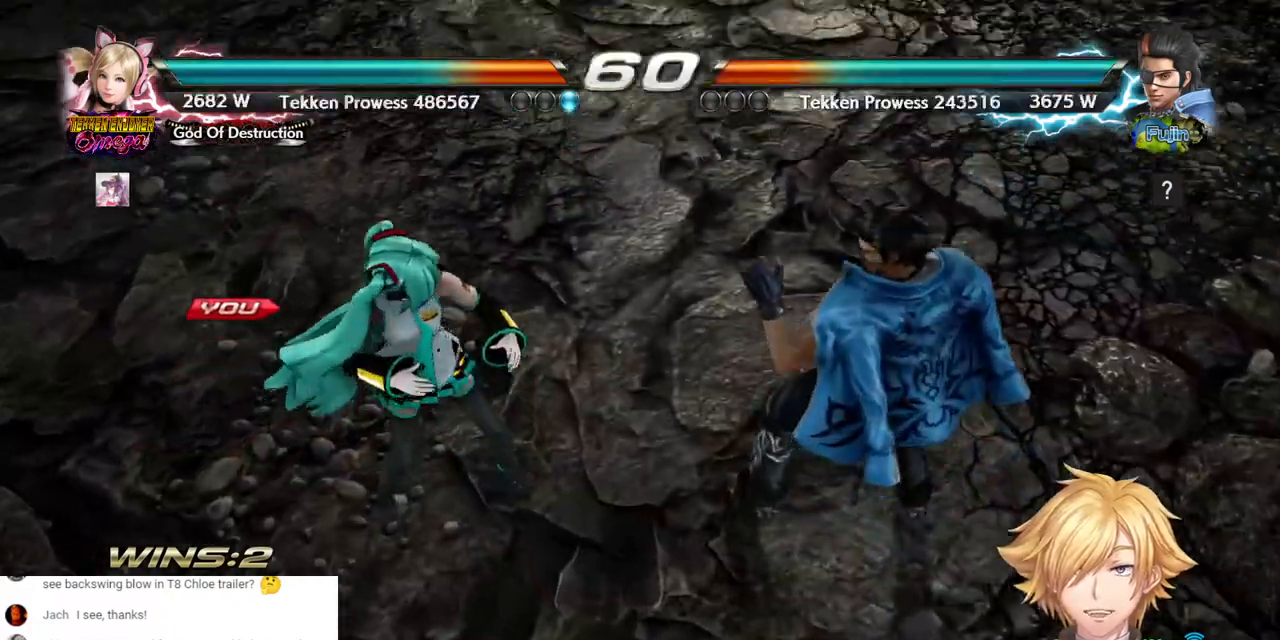
{"dt_ms": 500, "buttons": [], "left_stick": "center", "right_stick": "center", "events": []}
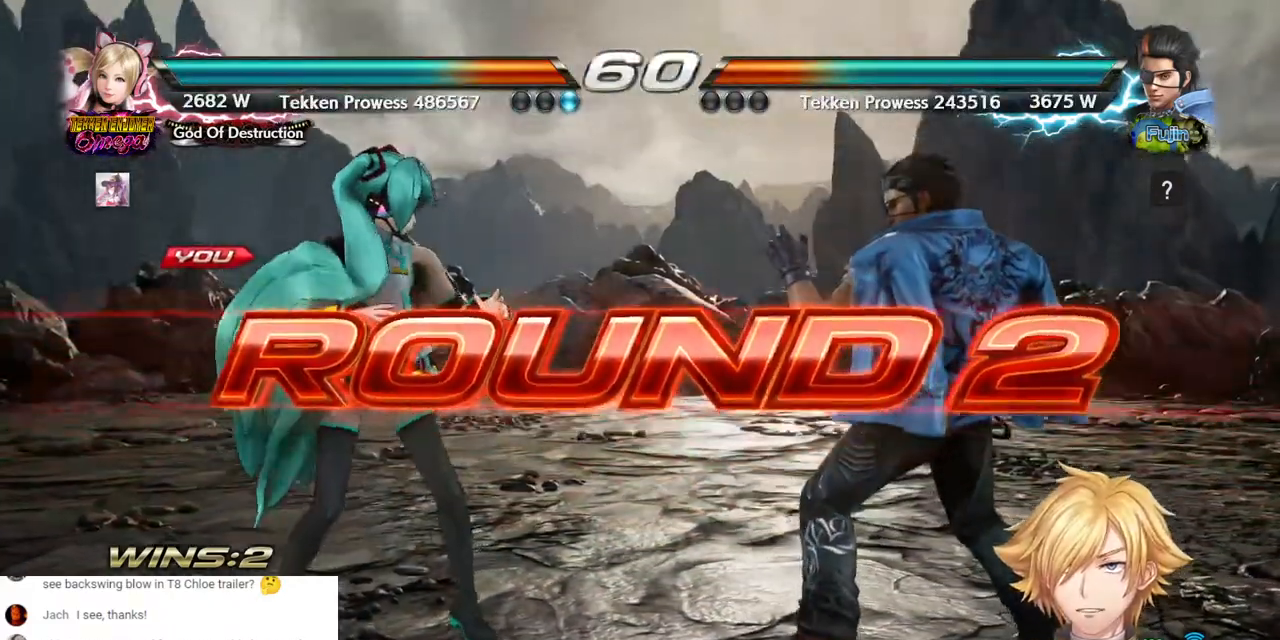
{"dt_ms": 500, "buttons": ["DPAD_LEFT"], "left_stick": "center", "right_stick": "center", "events": [[483, "DPAD_LEFT", "down"]]}
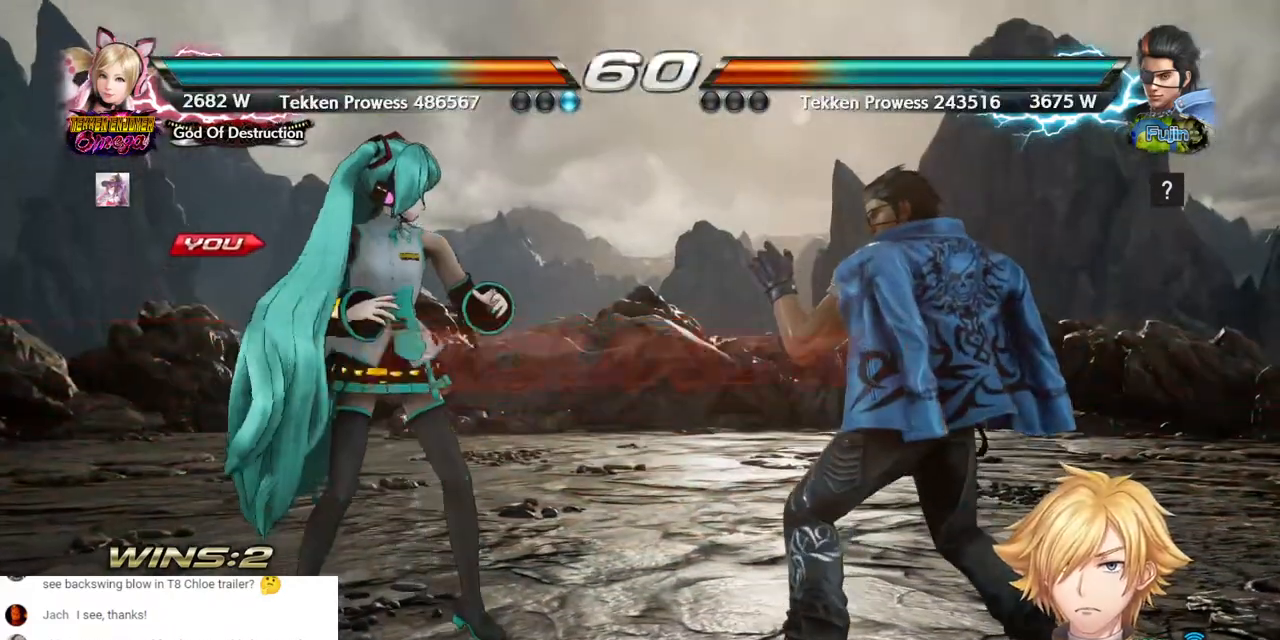
{"dt_ms": 500, "buttons": ["DPAD_LEFT"], "left_stick": "center", "right_stick": "center", "events": [[117, "DPAD_LEFT", "up"], [183, "DPAD_LEFT", "down"]]}
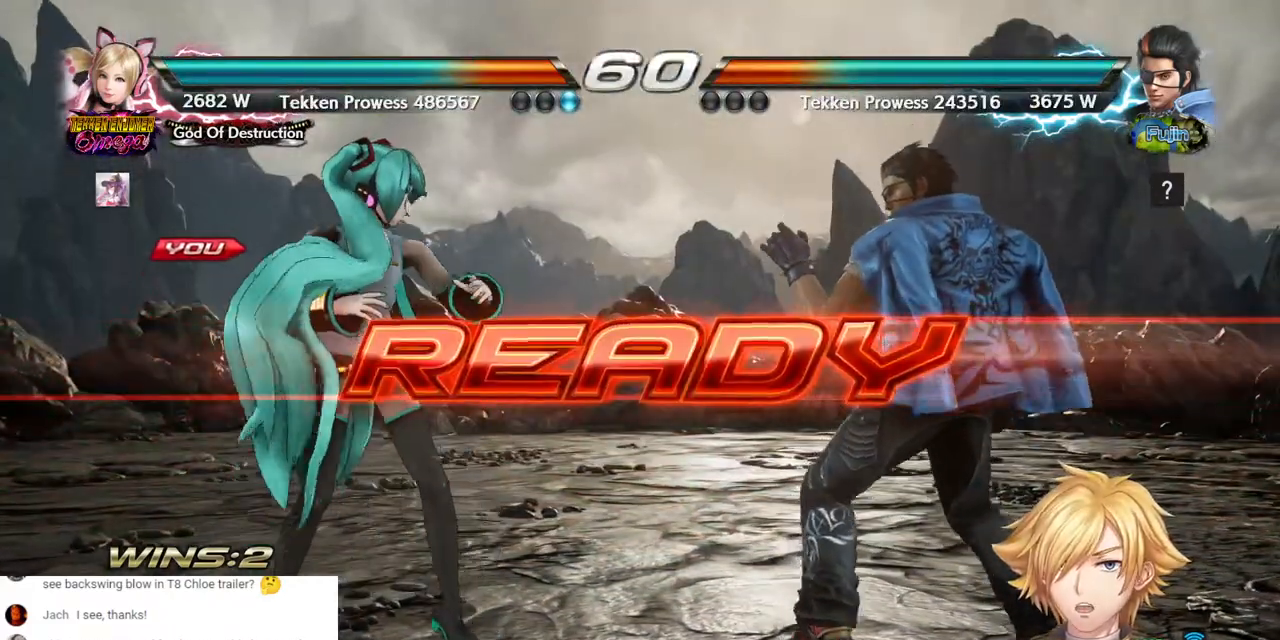
{"dt_ms": 500, "buttons": ["DPAD_LEFT"], "left_stick": "center", "right_stick": "center", "events": []}
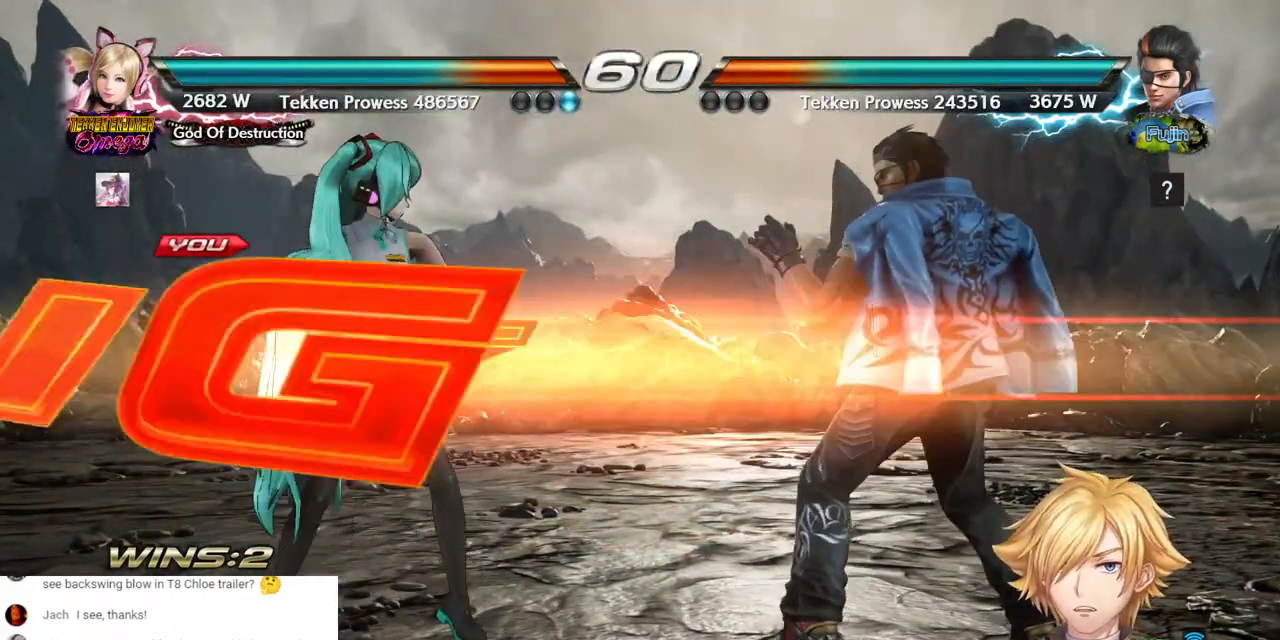
{"dt_ms": 500, "buttons": ["DPAD_LEFT"], "left_stick": "center", "right_stick": "center", "events": [[367, "DPAD_LEFT", "up"], [483, "DPAD_LEFT", "down"]]}
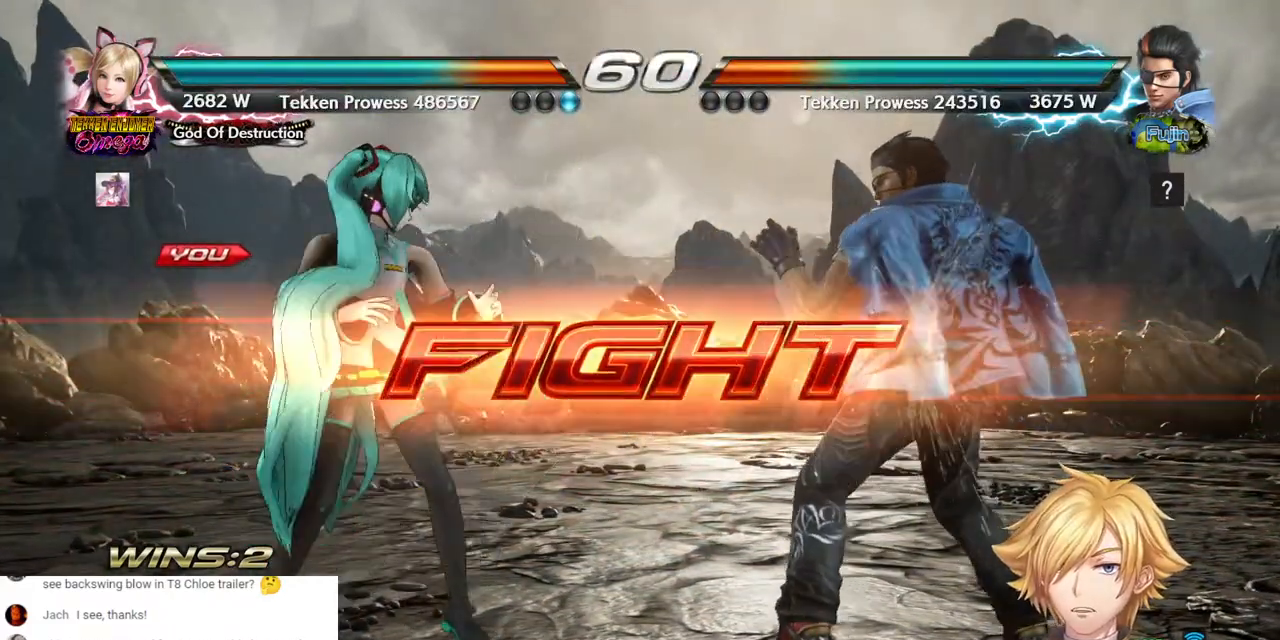
{"dt_ms": 500, "buttons": ["DPAD_UP"], "left_stick": "center", "right_stick": "center", "events": [[83, "DPAD_LEFT", "up"], [133, "DPAD_LEFT", "down"], [250, "DPAD_LEFT", "up"], [367, "DPAD_UP", "down"], [433, "DPAD_UP", "up"], [483, "DPAD_UP", "down"]]}